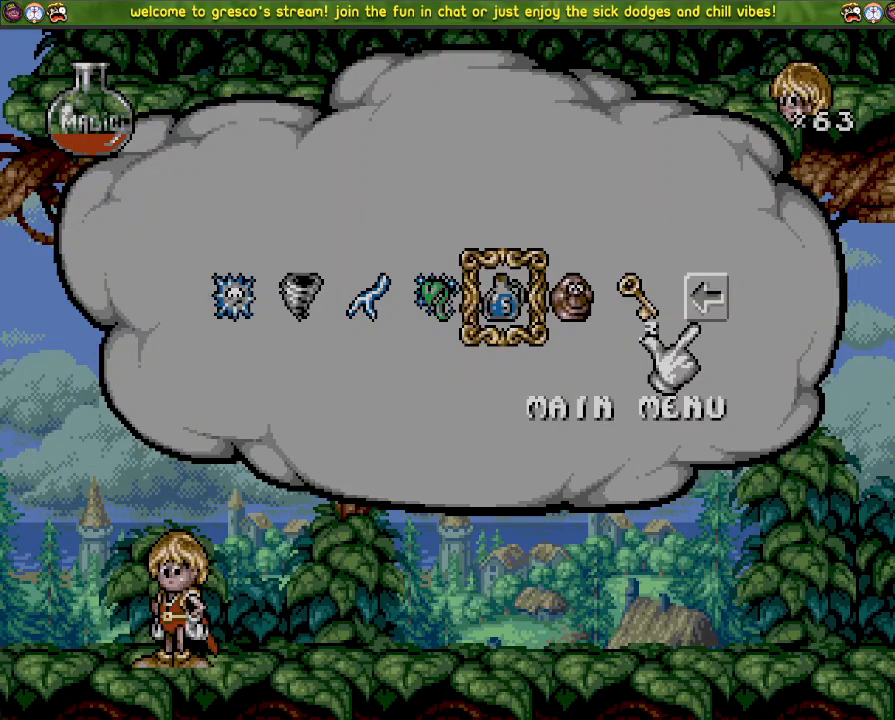
Gameplay with a controller (PlayStation layout); each line is a JSON object with the inputs held at the frame after it. "events" lists button and stick changes between this image and that frame as [ms after this image, input, new state], when the widget could be followed in between.
{"buttons": ["DPAD_DOWN"], "left_stick": "center", "right_stick": "center", "events": [[400, "DPAD_DOWN", "down"]]}
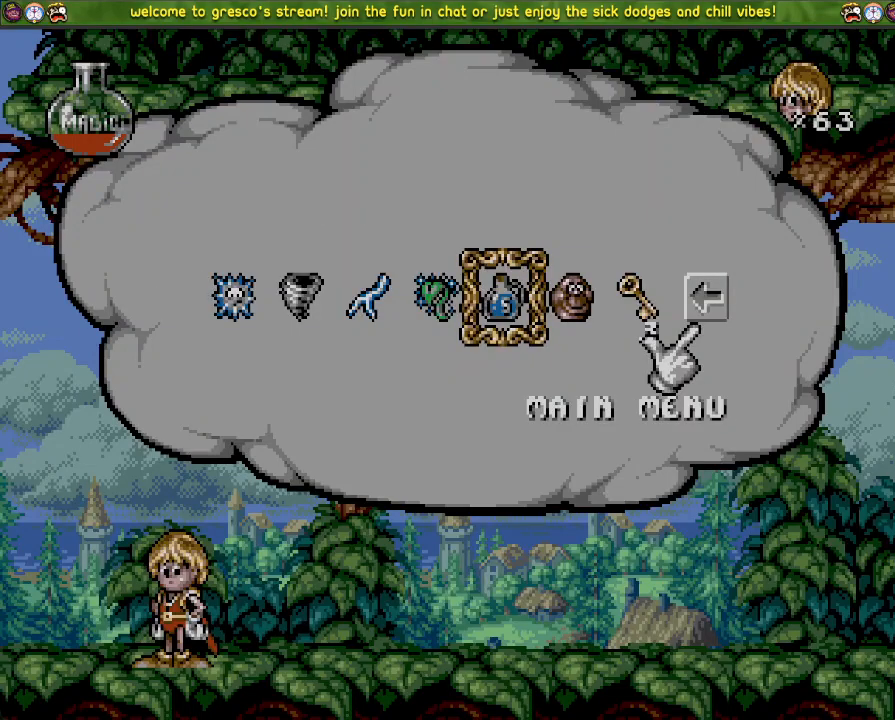
{"buttons": [], "left_stick": "center", "right_stick": "center", "events": [[67, "DPAD_DOWN", "up"], [150, "DPAD_DOWN", "down"], [267, "DPAD_DOWN", "up"]]}
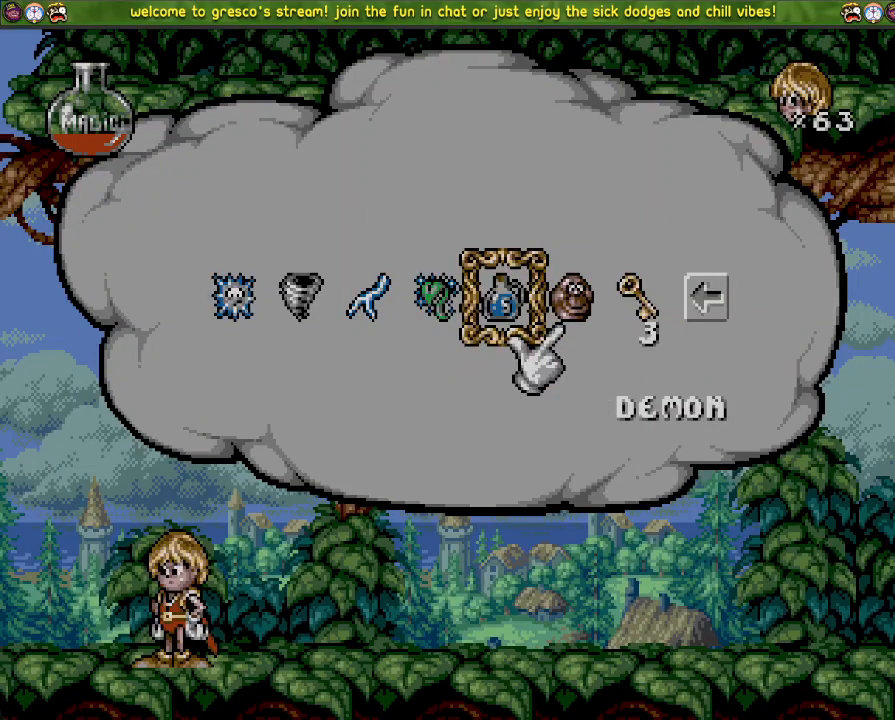
{"buttons": [], "left_stick": "center", "right_stick": "center", "events": [[400, "DPAD_DOWN", "down"], [483, "DPAD_DOWN", "up"]]}
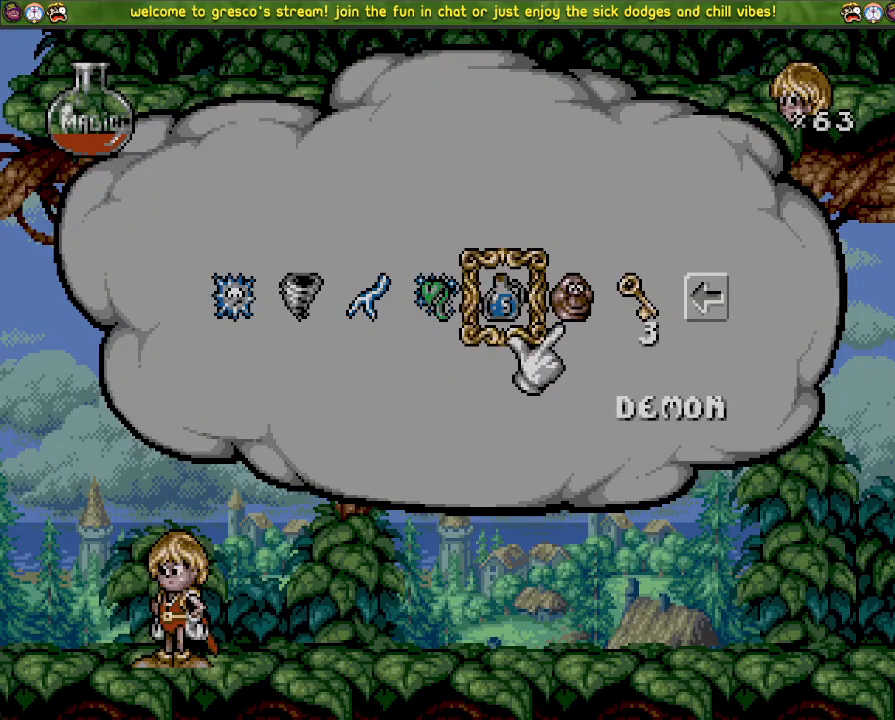
{"buttons": ["DPAD_DOWN"], "left_stick": "center", "right_stick": "center", "events": [[250, "DPAD_DOWN", "down"], [350, "DPAD_DOWN", "up"], [434, "DPAD_DOWN", "down"]]}
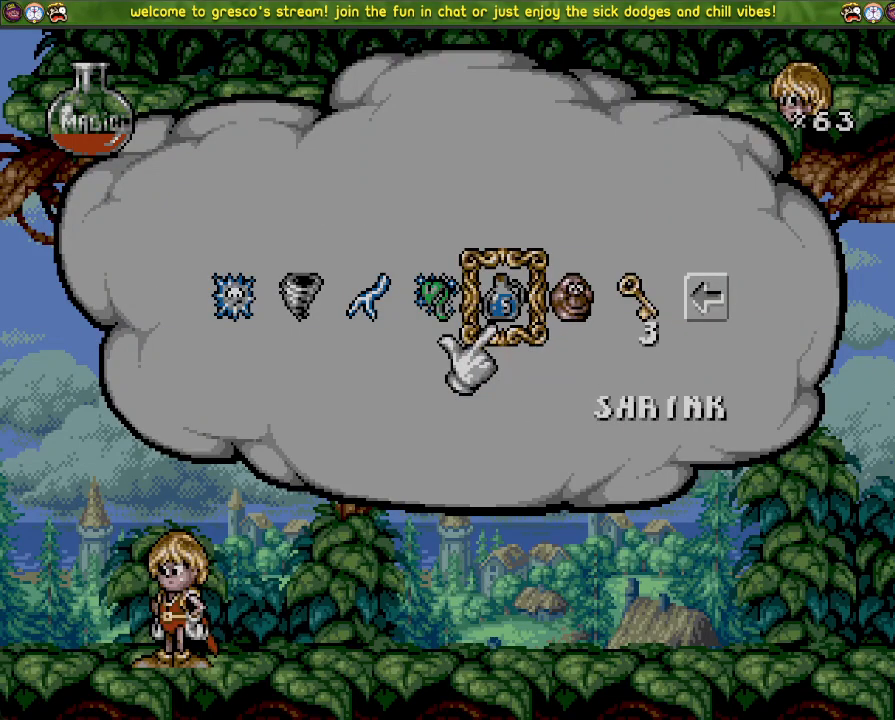
{"buttons": [], "left_stick": "center", "right_stick": "center", "events": [[16, "DPAD_DOWN", "up"], [100, "DPAD_DOWN", "down"], [200, "DPAD_DOWN", "up"], [283, "DPAD_DOWN", "down"], [400, "DPAD_DOWN", "up"]]}
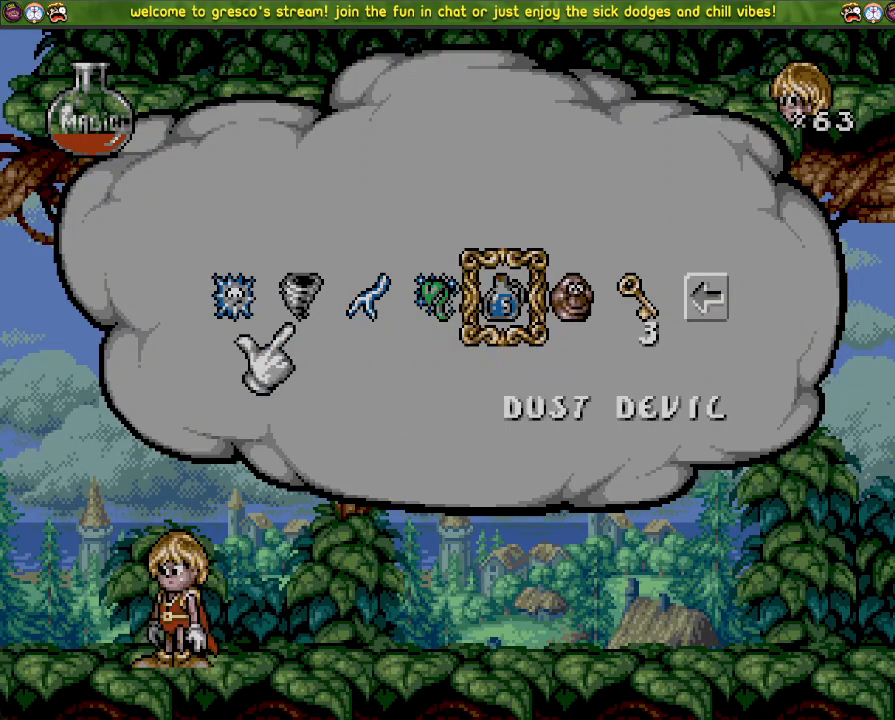
{"buttons": [], "left_stick": "center", "right_stick": "center", "events": []}
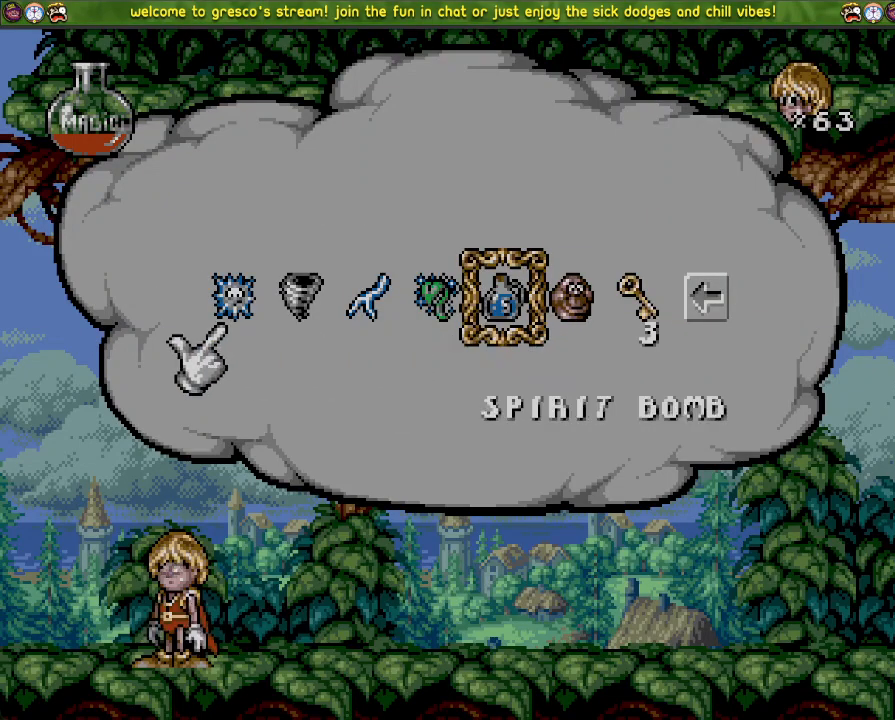
{"buttons": [], "left_stick": "center", "right_stick": "center", "events": []}
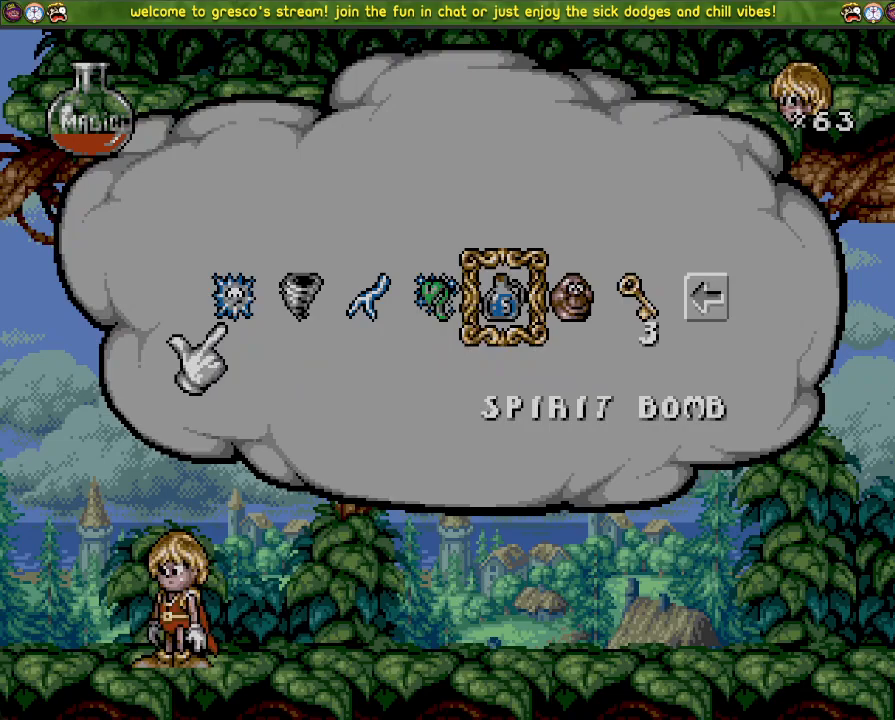
{"buttons": [], "left_stick": "center", "right_stick": "center", "events": []}
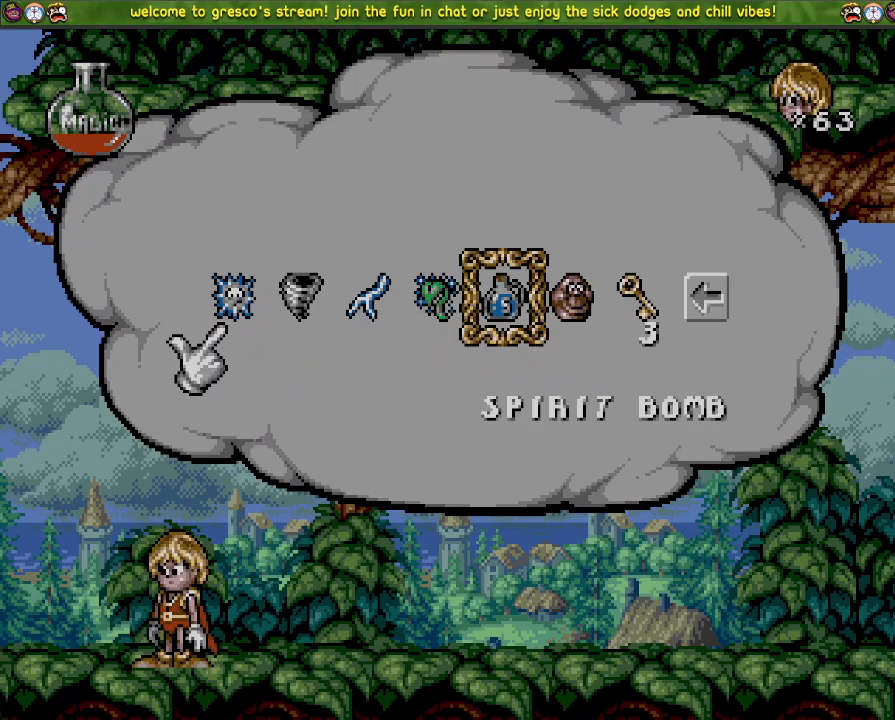
{"buttons": [], "left_stick": "center", "right_stick": "center", "events": [[66, "CROSS", "down"], [200, "CROSS", "up"]]}
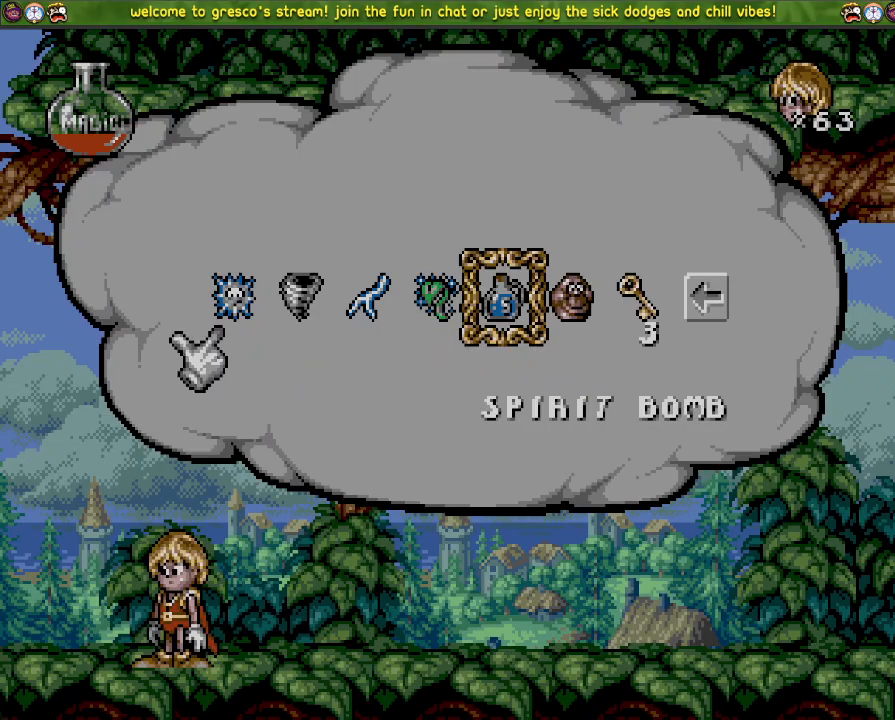
{"buttons": [], "left_stick": "center", "right_stick": "center", "events": []}
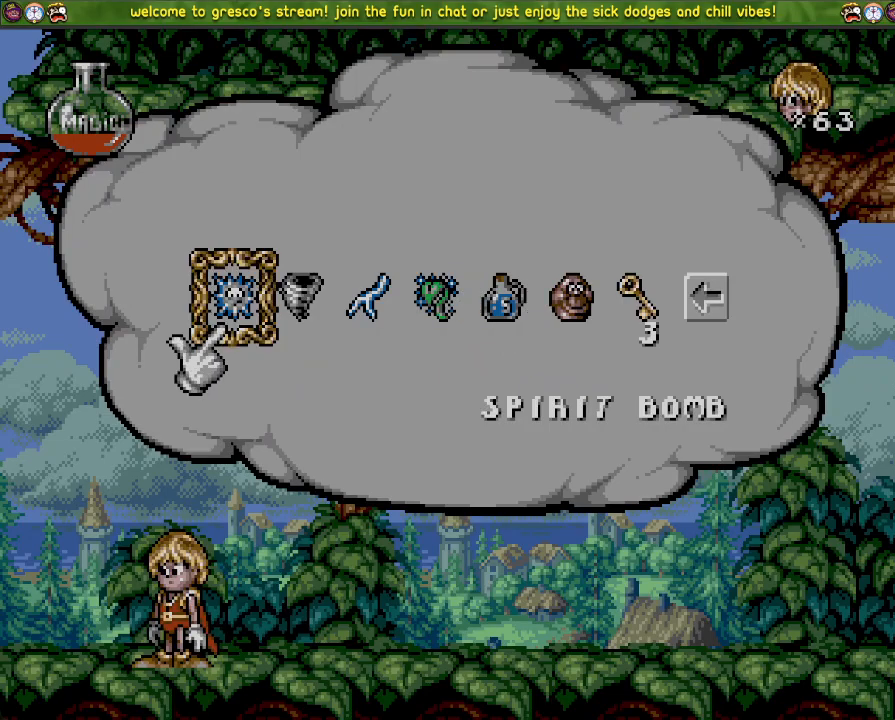
{"buttons": ["SELECT"], "left_stick": "center", "right_stick": "center", "events": [[450, "SELECT", "down"]]}
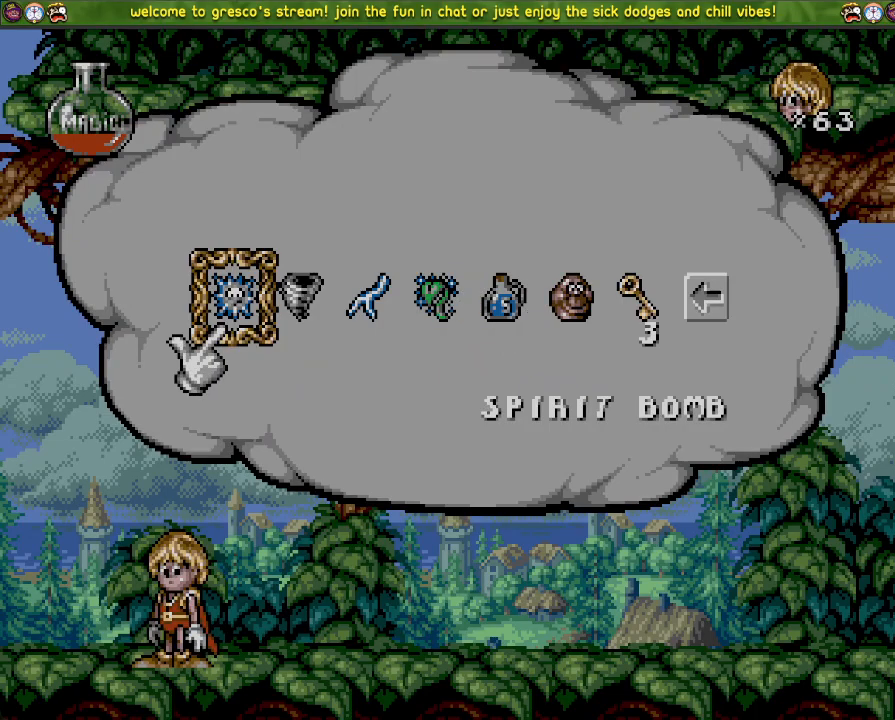
{"buttons": ["DPAD_LEFT"], "left_stick": "center", "right_stick": "center", "events": [[100, "SELECT", "up"], [267, "DPAD_LEFT", "down"]]}
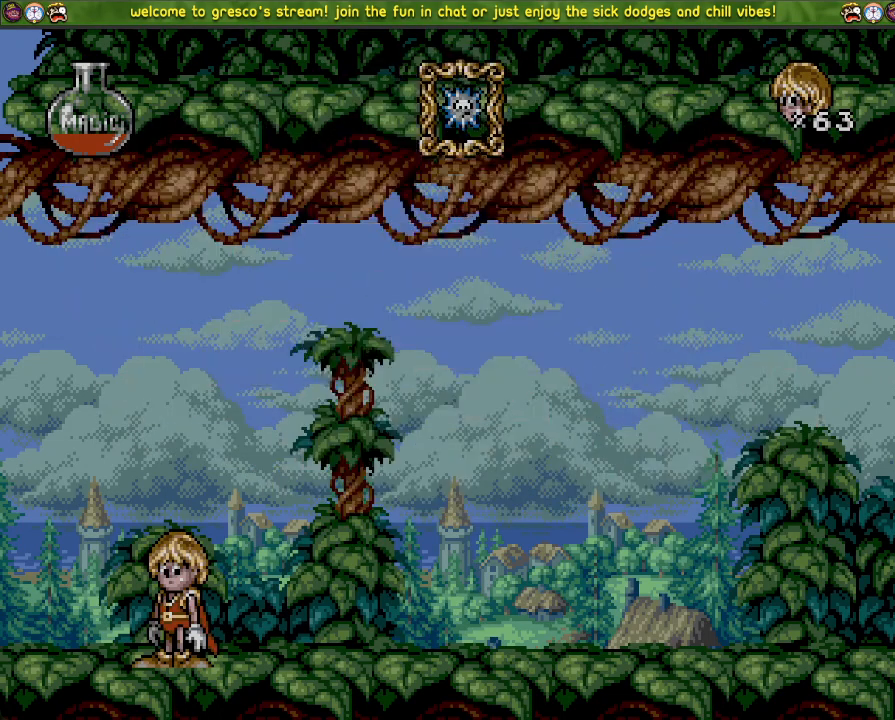
{"buttons": ["DPAD_LEFT"], "left_stick": "center", "right_stick": "center", "events": []}
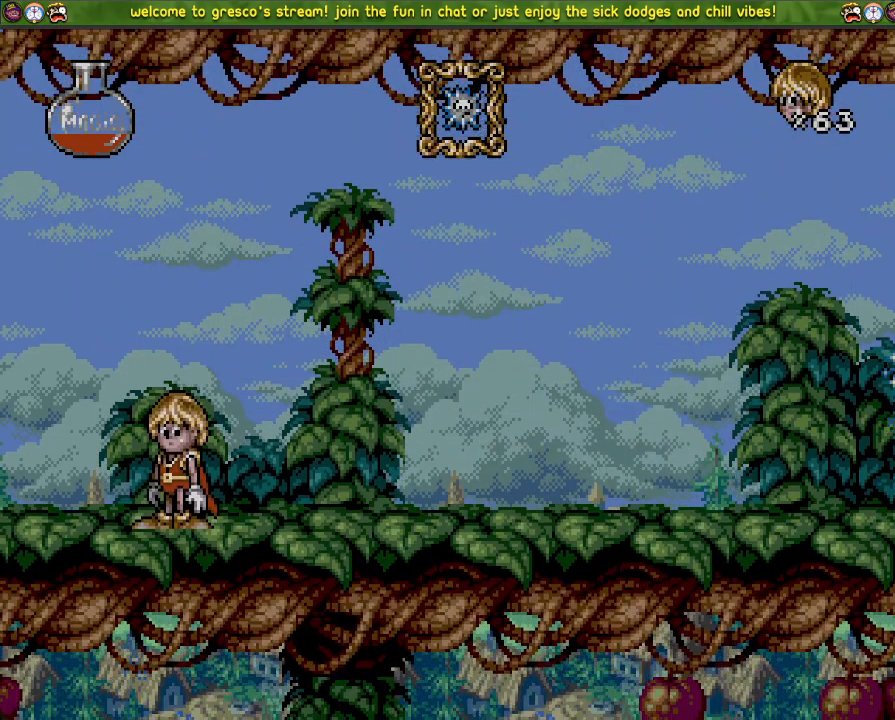
{"buttons": ["DPAD_LEFT"], "left_stick": "center", "right_stick": "center", "events": []}
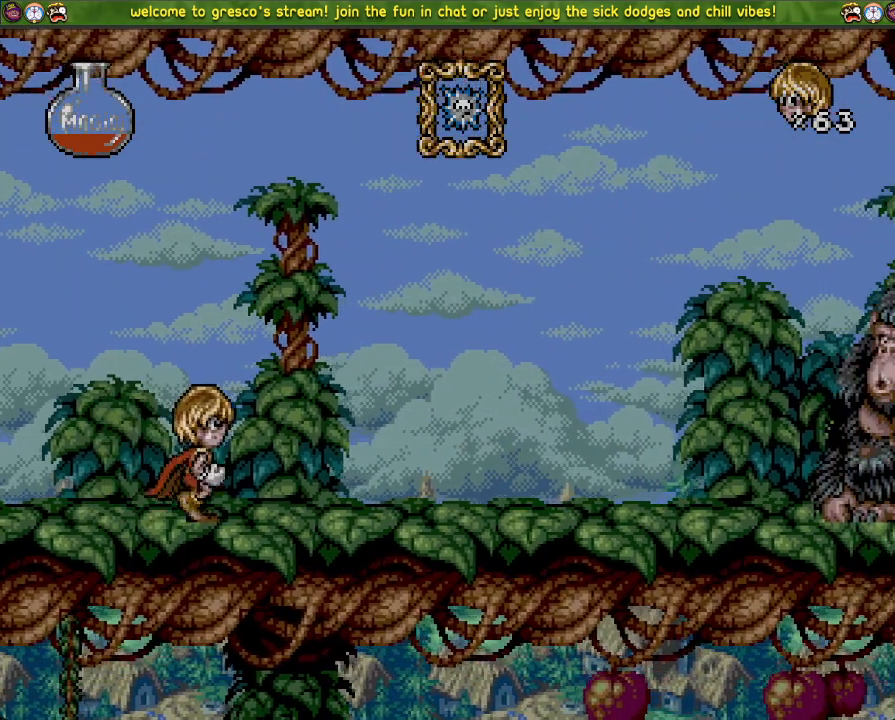
{"buttons": [], "left_stick": "center", "right_stick": "center", "events": [[383, "DPAD_LEFT", "up"]]}
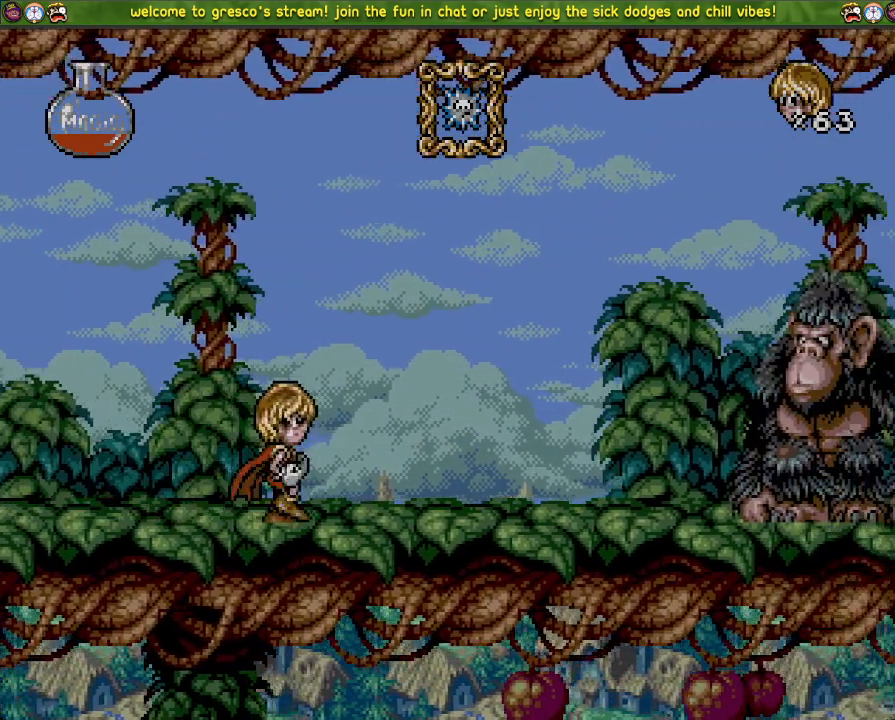
{"buttons": [], "left_stick": "center", "right_stick": "center", "events": []}
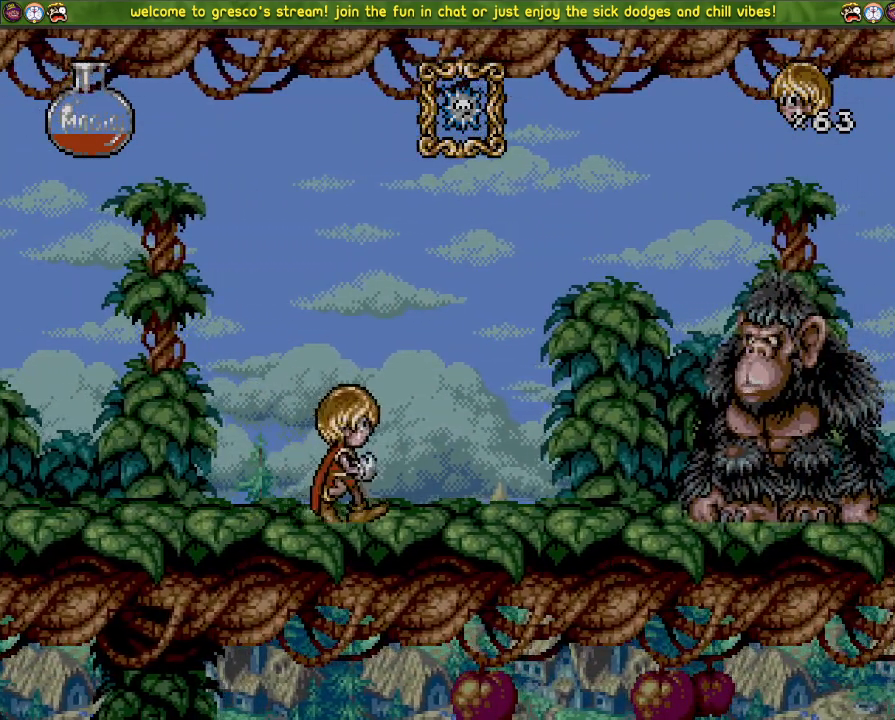
{"buttons": [], "left_stick": "center", "right_stick": "center", "events": [[367, "CROSS", "down"], [450, "CROSS", "up"]]}
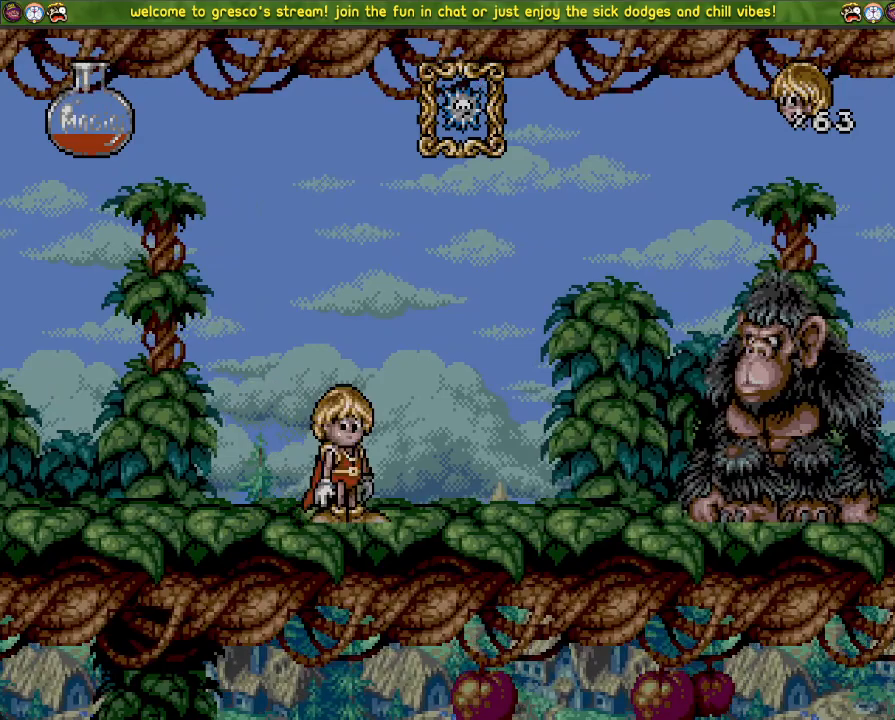
{"buttons": [], "left_stick": "center", "right_stick": "center", "events": [[50, "CIRCLE", "down"], [234, "CIRCLE", "up"]]}
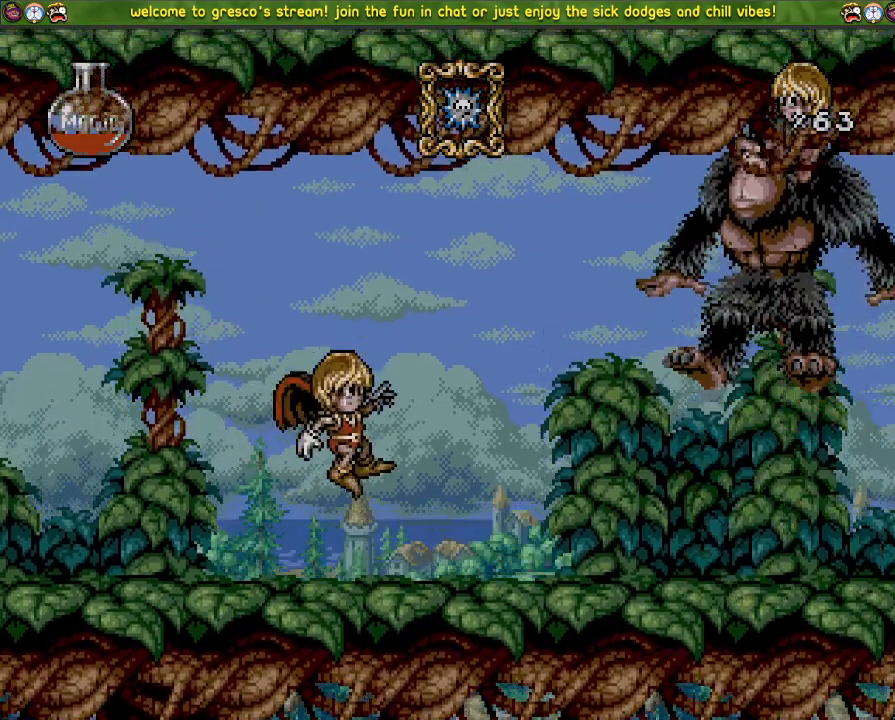
{"buttons": [], "left_stick": "center", "right_stick": "center", "events": []}
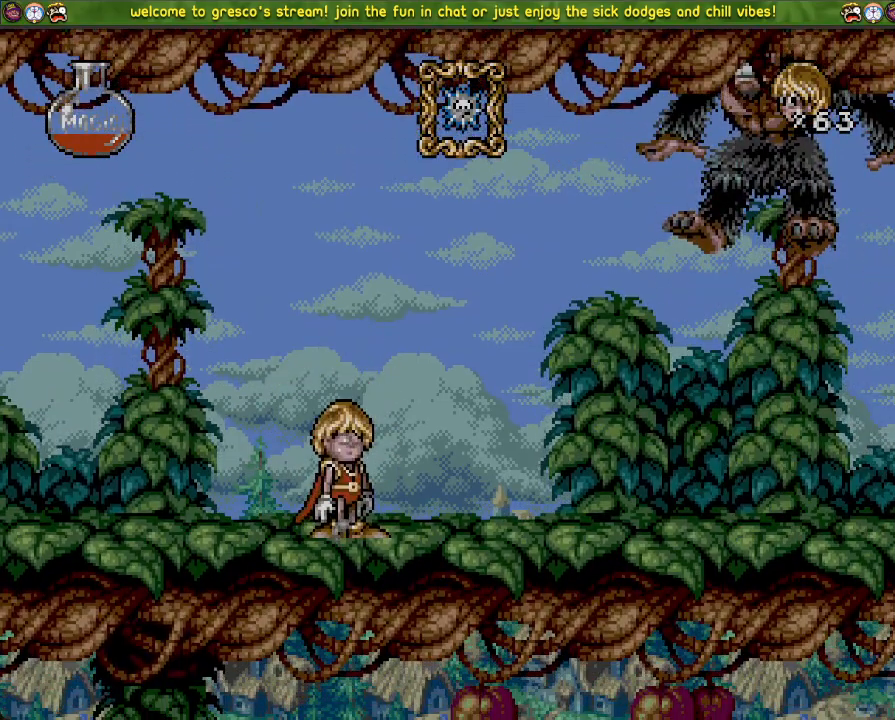
{"buttons": ["CIRCLE"], "left_stick": "center", "right_stick": "center", "events": [[17, "CROSS", "down"], [84, "CROSS", "up"], [234, "SQUARE", "down"], [267, "SQUARE", "up"], [451, "CIRCLE", "down"]]}
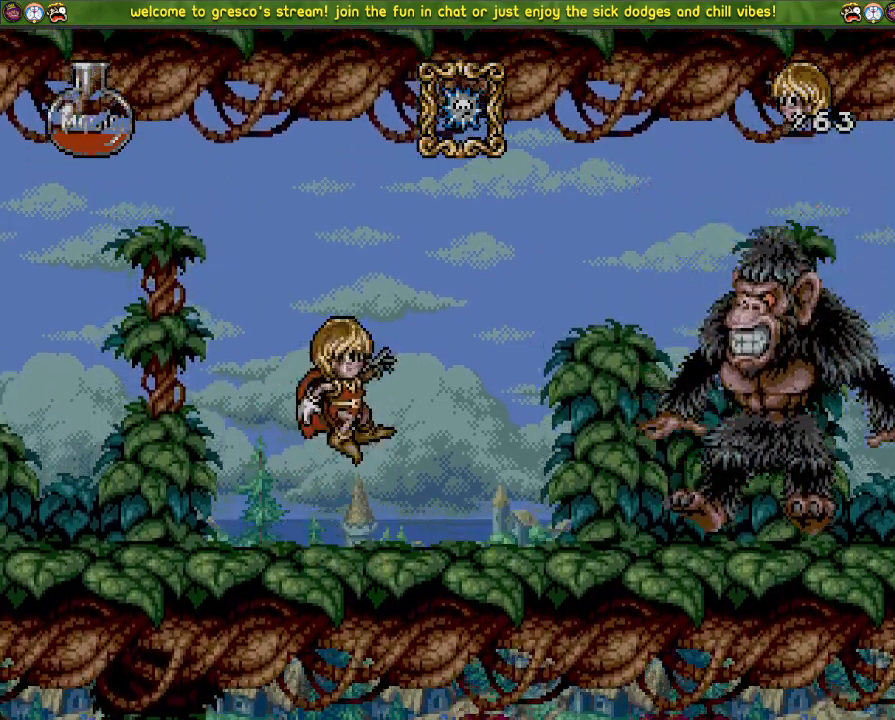
{"buttons": [], "left_stick": "center", "right_stick": "center", "events": [[66, "CIRCLE", "up"], [133, "CIRCLE", "down"], [217, "CIRCLE", "up"], [267, "CIRCLE", "down"], [383, "CIRCLE", "up"]]}
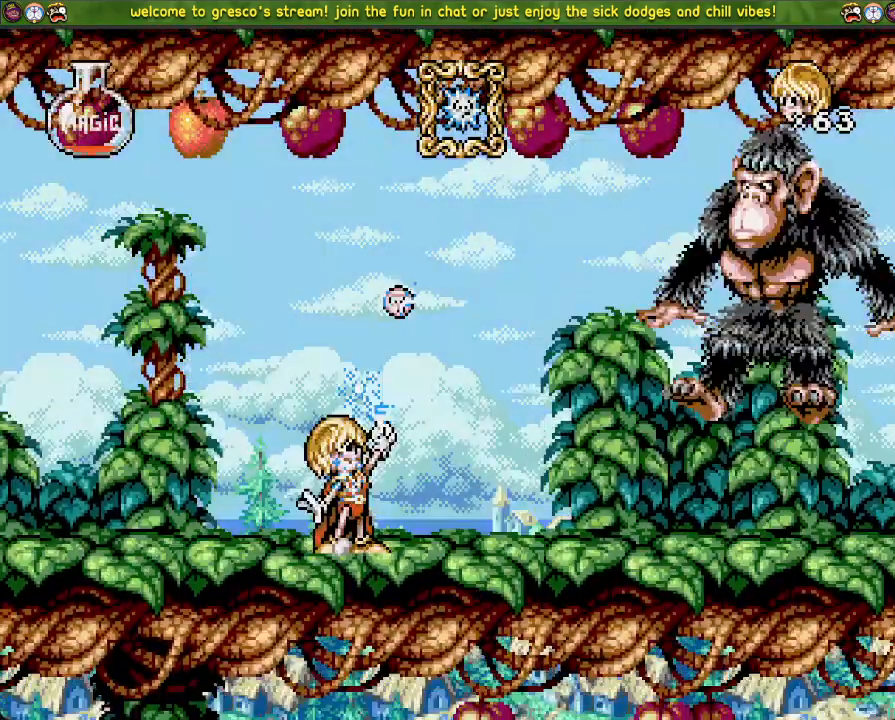
{"buttons": [], "left_stick": "center", "right_stick": "center", "events": []}
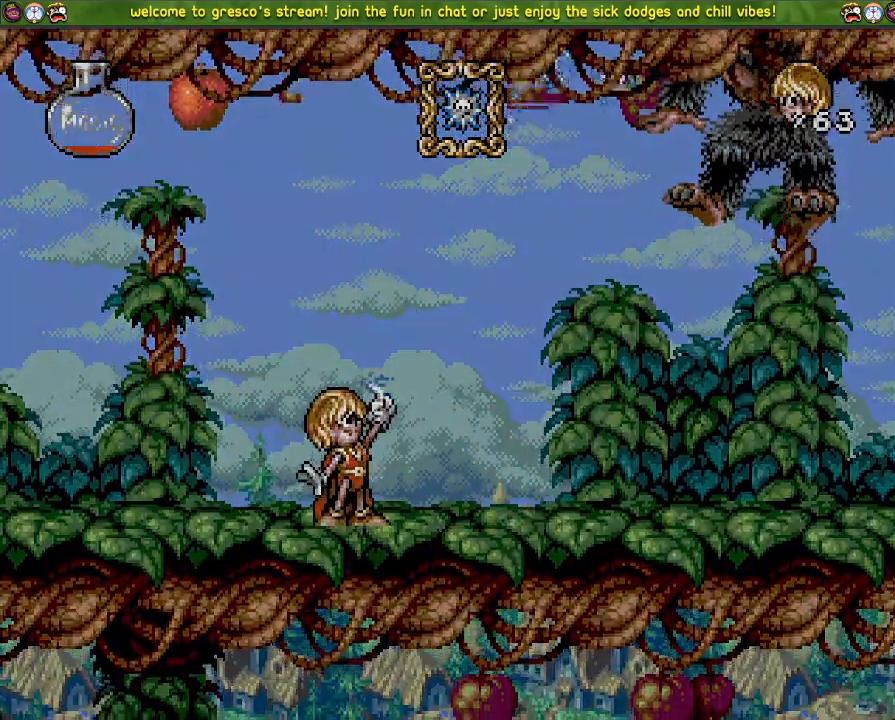
{"buttons": [], "left_stick": "center", "right_stick": "center", "events": []}
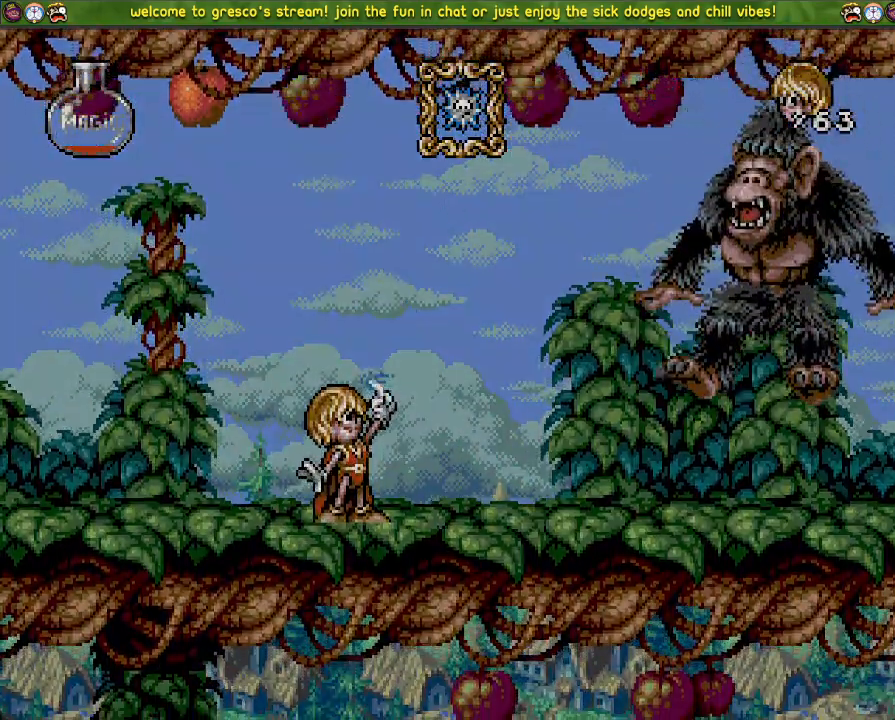
{"buttons": [], "left_stick": "center", "right_stick": "center", "events": [[300, "DPAD_LEFT", "down"], [451, "DPAD_LEFT", "up"]]}
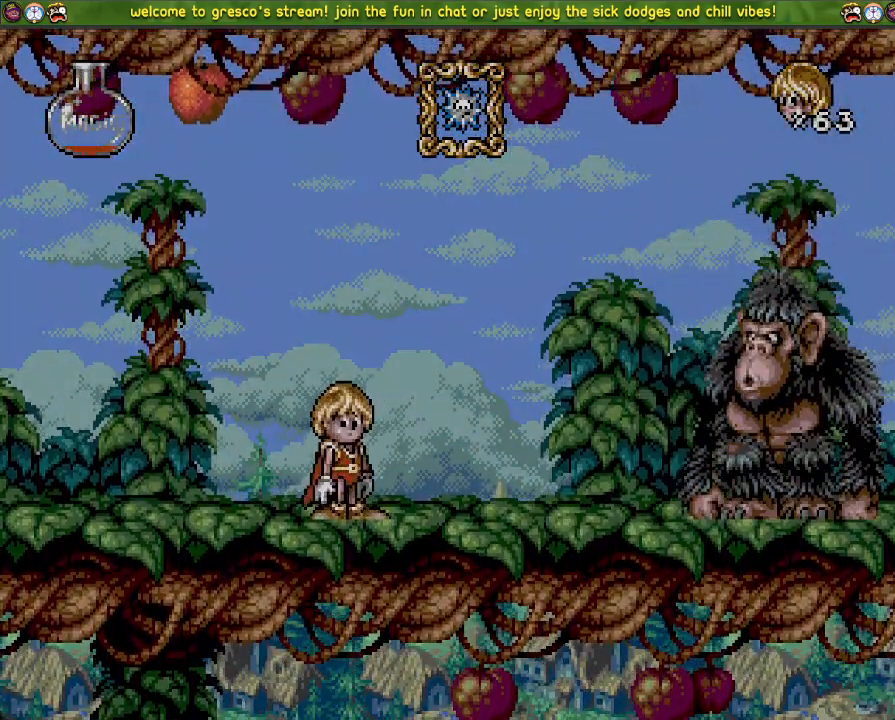
{"buttons": ["DPAD_LEFT"], "left_stick": "center", "right_stick": "center", "events": [[367, "DPAD_LEFT", "down"]]}
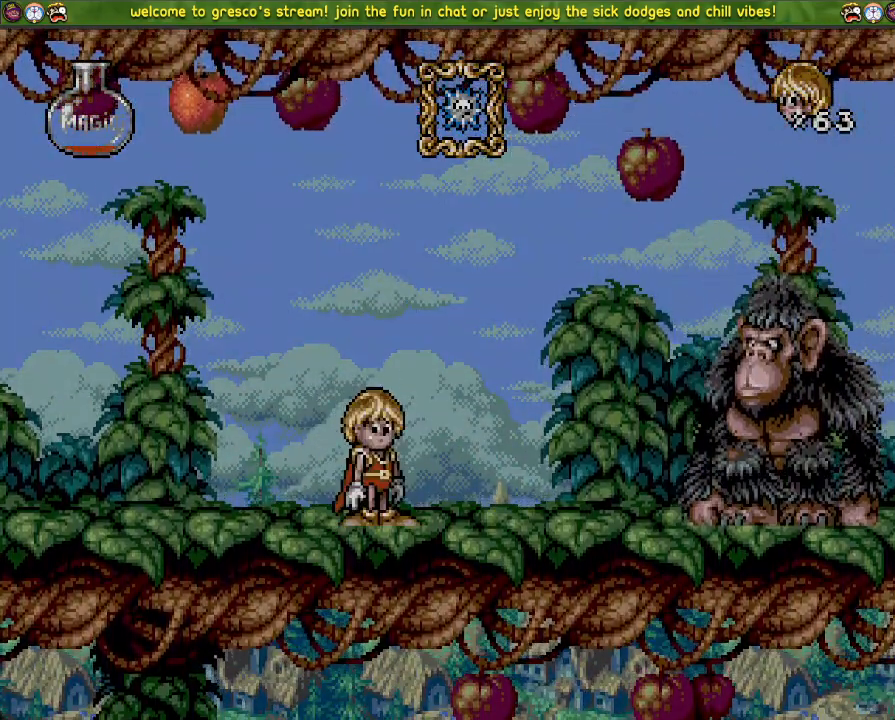
{"buttons": ["DPAD_DOWN"], "left_stick": "center", "right_stick": "center", "events": [[34, "DPAD_LEFT", "up"], [67, "DPAD_LEFT", "down"], [134, "DPAD_LEFT", "up"], [267, "DPAD_DOWN", "down"]]}
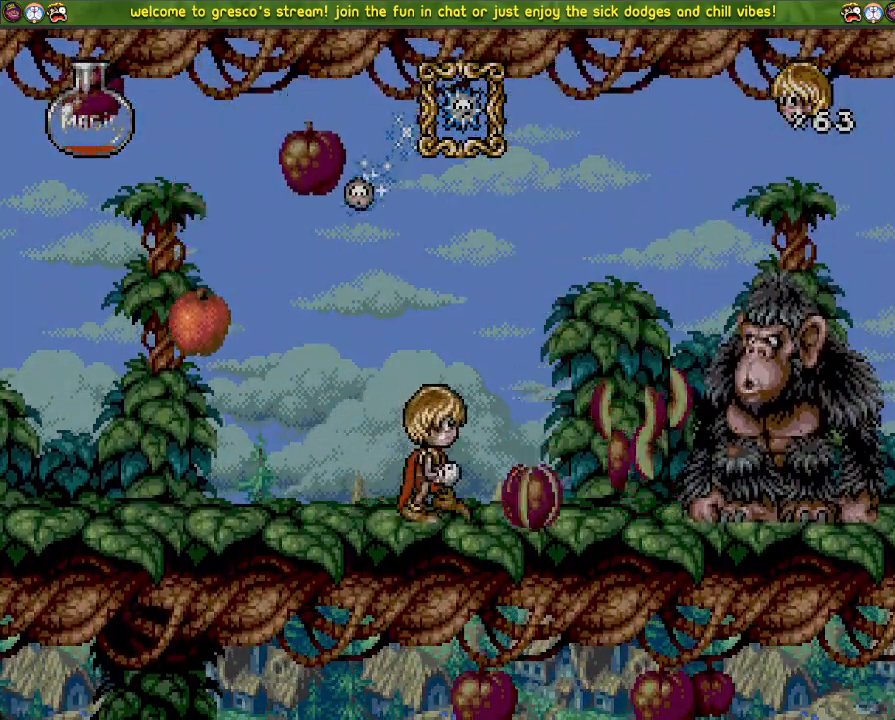
{"buttons": ["DPAD_DOWN"], "left_stick": "center", "right_stick": "center", "events": []}
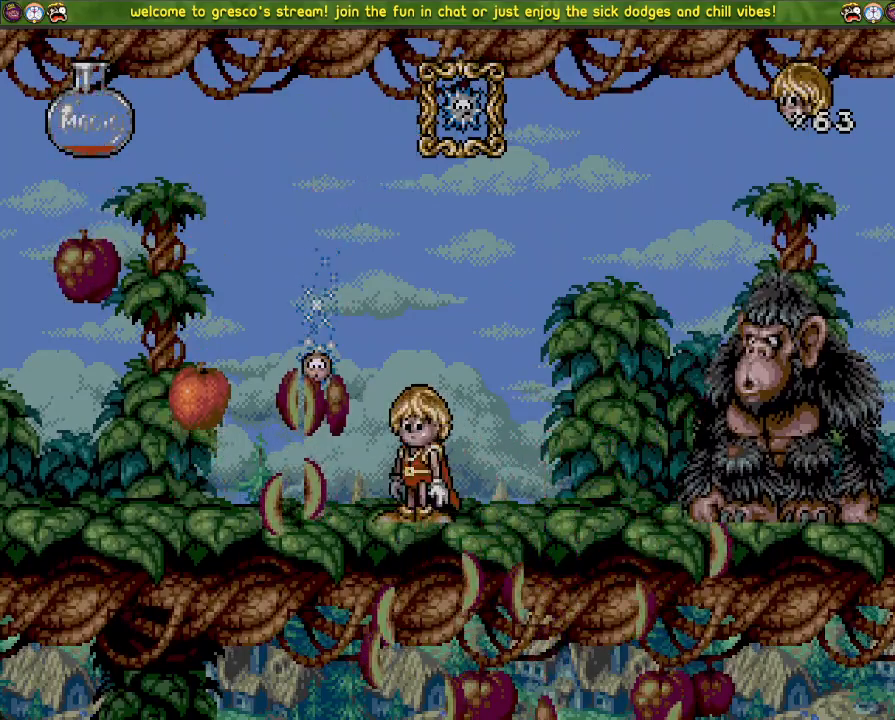
{"buttons": ["SQUARE", "DPAD_UP"], "left_stick": "center", "right_stick": "center", "events": [[334, "DPAD_DOWN", "up"], [401, "DPAD_UP", "down"], [501, "SQUARE", "down"]]}
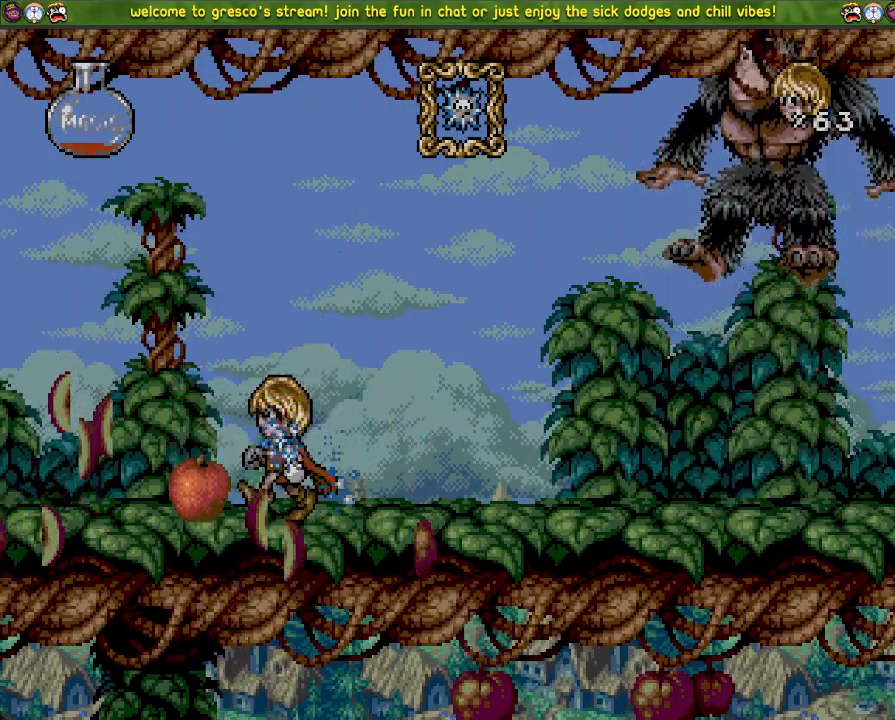
{"buttons": ["DPAD_DOWN"], "left_stick": "center", "right_stick": "center", "events": [[50, "DPAD_LEFT", "down"], [183, "DPAD_LEFT", "up"], [183, "SQUARE", "up"], [217, "DPAD_UP", "up"], [384, "DPAD_DOWN", "down"]]}